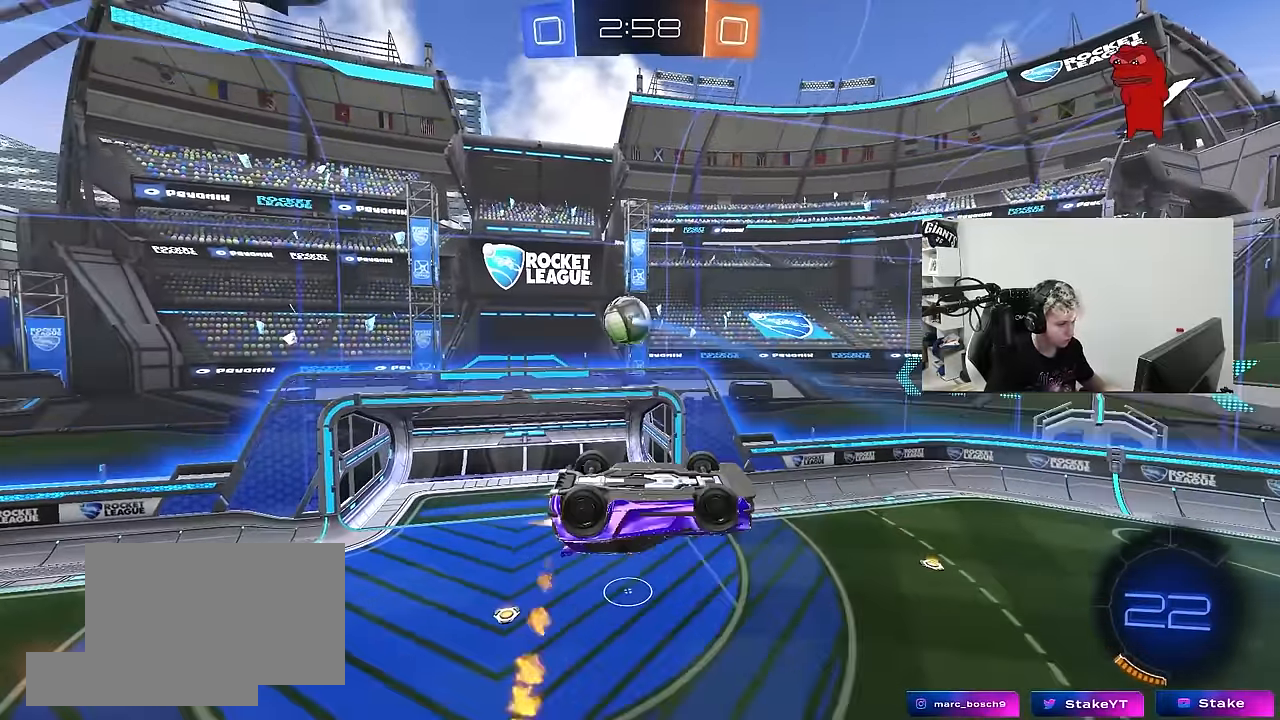
Gameplay with keyboard and mouse; each line is a JSON object with the keys and mouse buttons held at the frame after it. "events" lists presses ("down") and releases ("up") of "1", "2", "3", "4", "5", "a", "alt", "c", "caps_lock", "ctrl", "d", "e", "f", "g", "q", "r", "s", "shift", "space", "t", "tab", "v", "w", "x", "z", "mouse_left", "mouse_wheel" and "mouse_right" between this image and that frame as [ms after this image, input, new state], when the widget could be followed in between. "mouse_left", "mouse_wheel", "mouse_right" = the "left", "wheel", "right" buttons of the "mouse" list. No other keys are recorded. "wheel" means that the mouse wheel is clicked or scrolled. "mouse_move" is the direction in which the mouse moves at that frame (one of eight, or "still"), when it could be read.
{"keys": [], "mouse": [], "mouse_move": "still", "events": [[33, "mouse_left", "up"], [33, "shift", "up"], [83, "a", "up"], [83, "d", "down"], [367, "d", "up"], [367, "mouse_left", "down"], [500, "mouse_left", "up"]]}
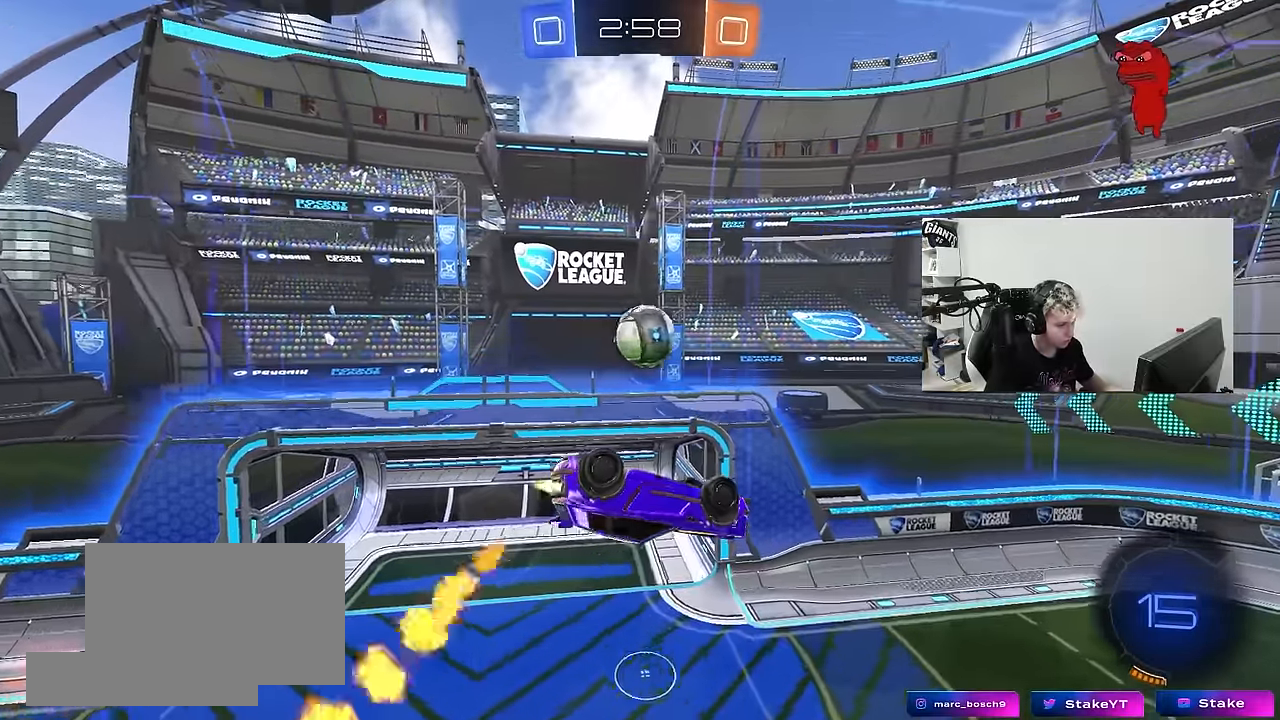
{"keys": ["a", "shift"], "mouse": [], "mouse_move": "still", "events": [[50, "a", "down"], [283, "w", "down"], [467, "shift", "down"], [467, "w", "up"]]}
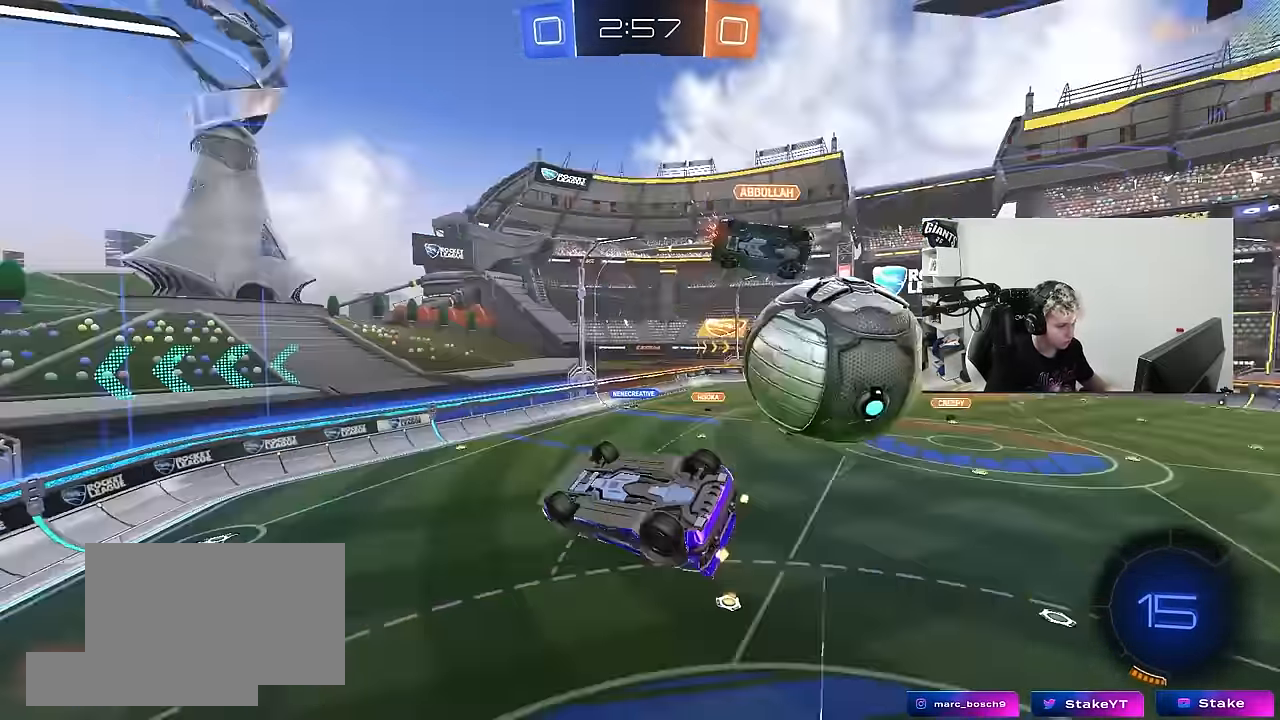
{"keys": ["d"], "mouse": [], "mouse_move": "still", "events": [[117, "s", "down"], [167, "d", "down"], [167, "shift", "up"], [300, "a", "up"], [300, "s", "up"], [400, "d", "up"], [483, "d", "down"]]}
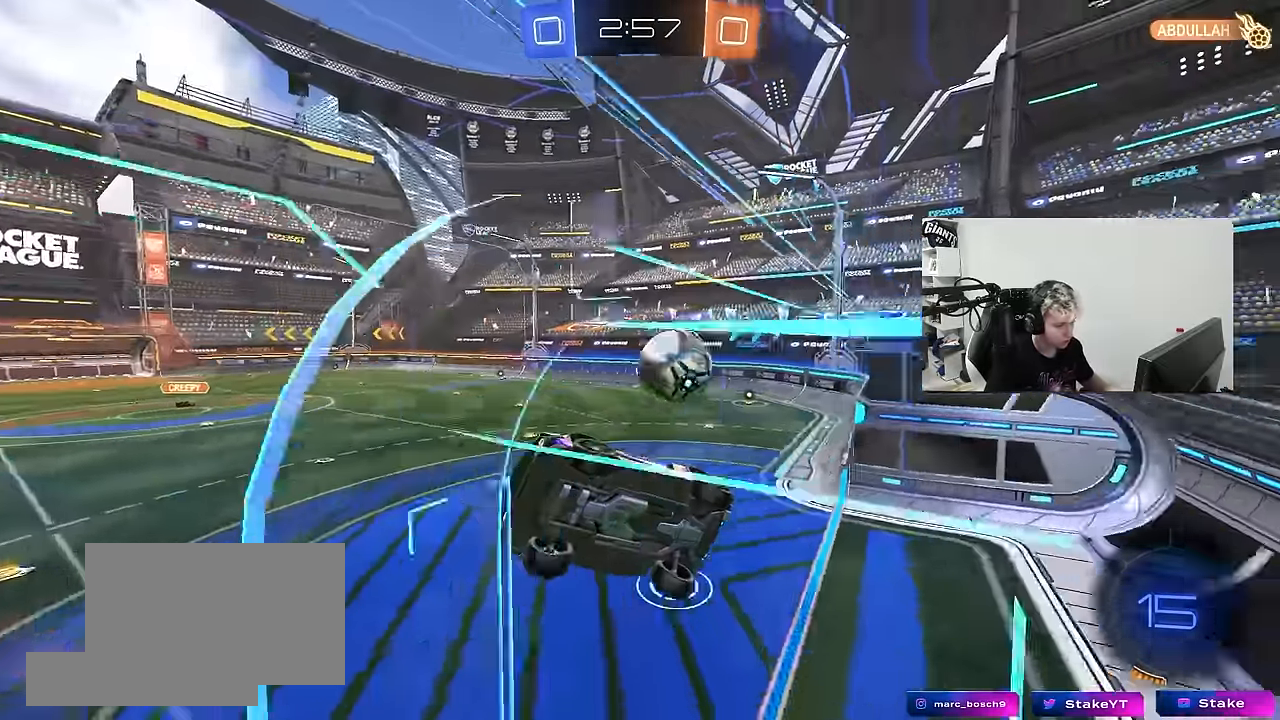
{"keys": ["tab"], "mouse": [], "mouse_move": "still", "events": [[167, "d", "up"], [450, "tab", "down"]]}
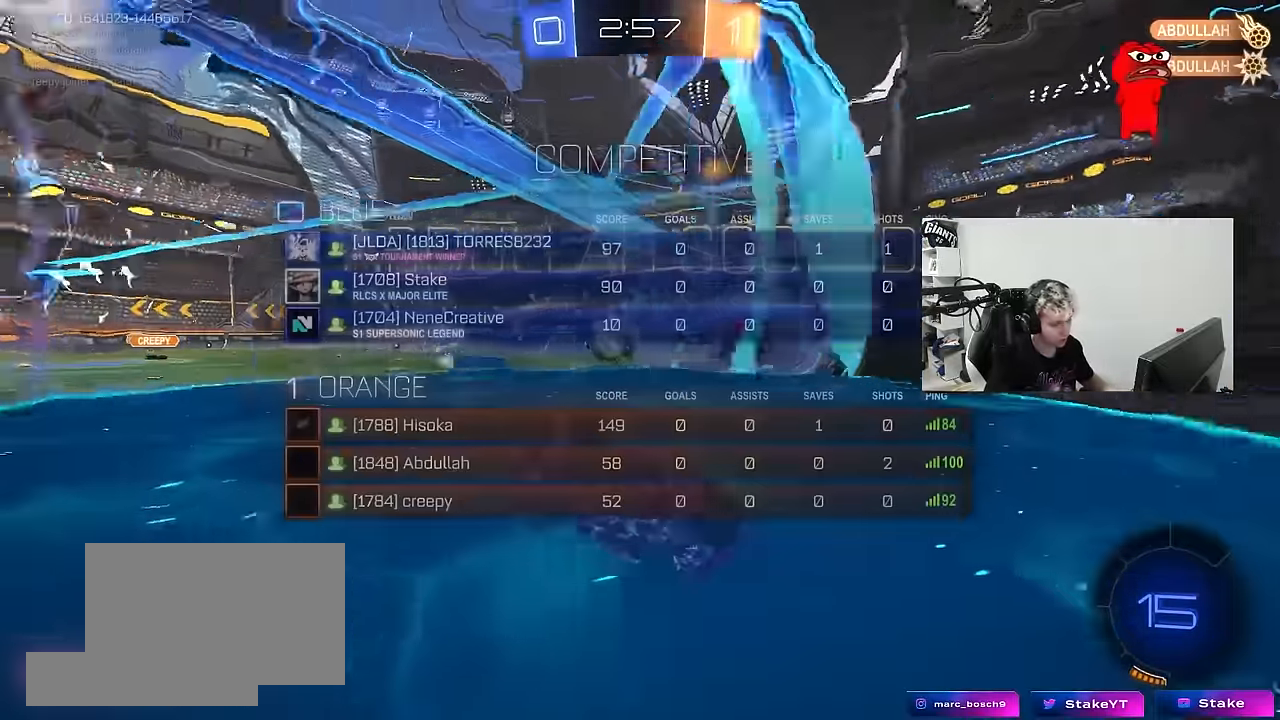
{"keys": ["d", "w"], "mouse": [], "mouse_move": "still", "events": [[233, "w", "down"], [333, "d", "down"], [383, "tab", "up"]]}
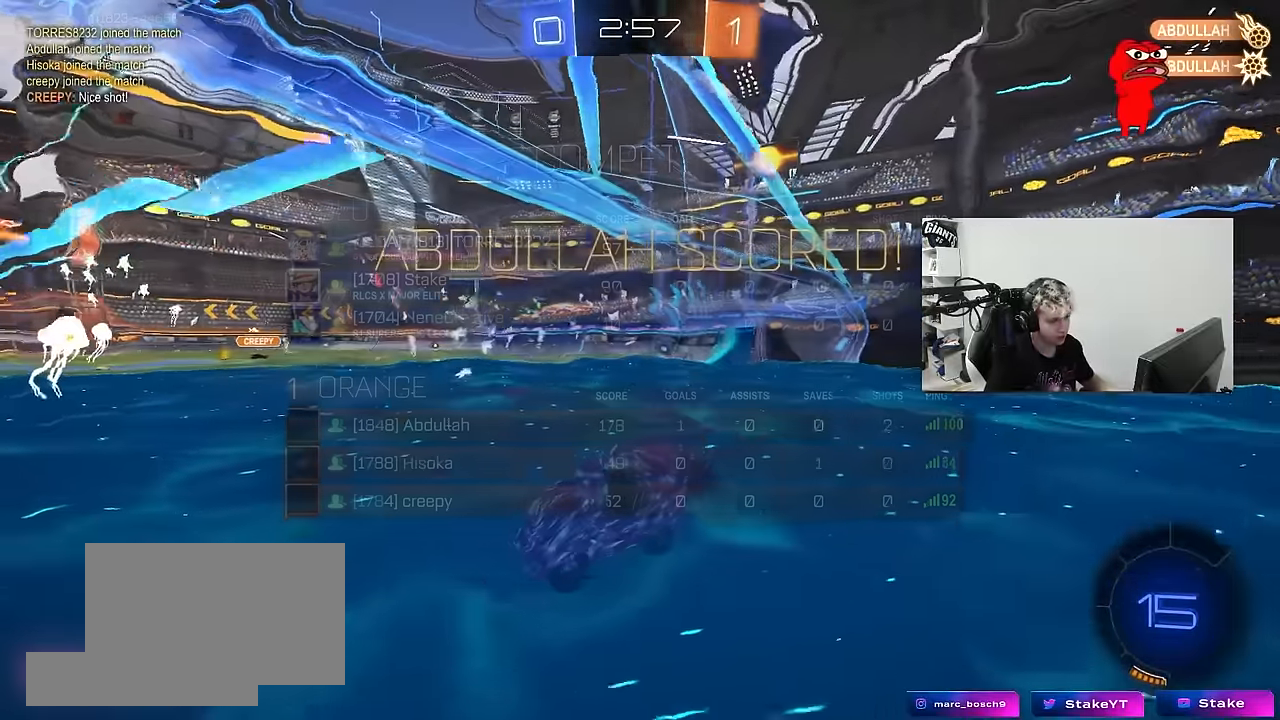
{"keys": ["d", "w"], "mouse": [], "mouse_move": "right", "events": [[117, "d", "up"], [150, "a", "down"], [250, "a", "up"], [383, "d", "down"]]}
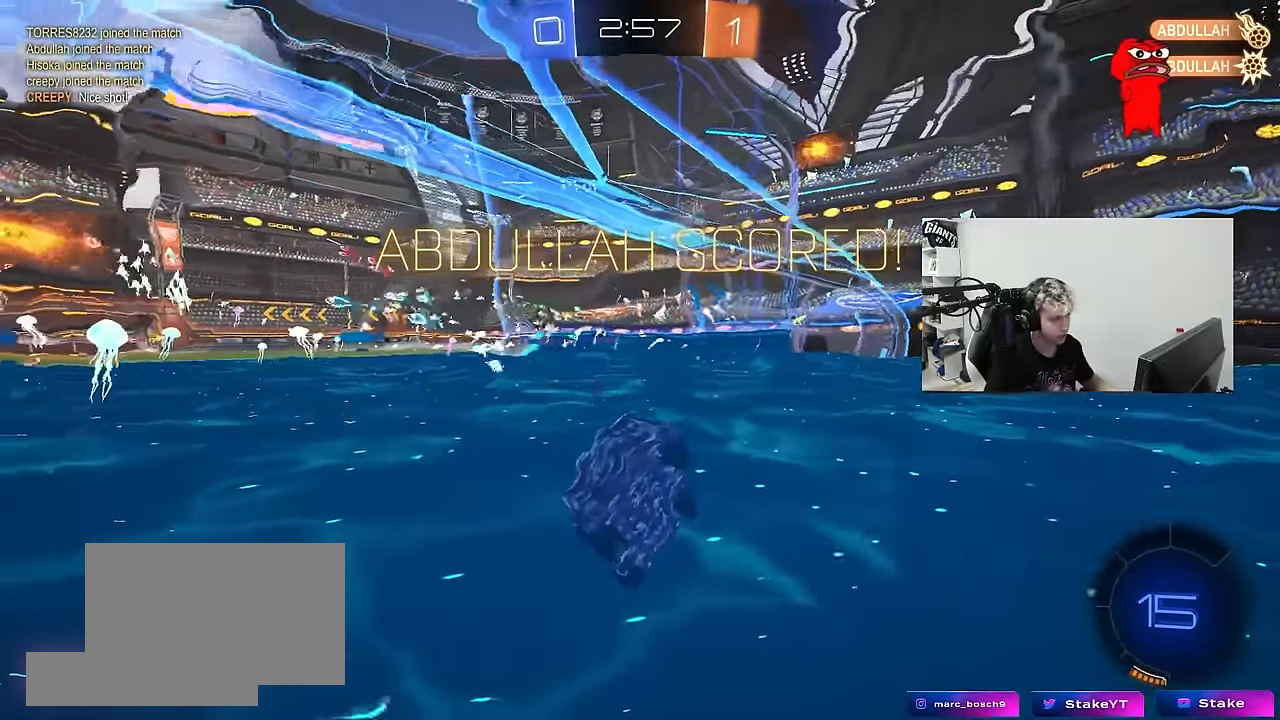
{"keys": ["d", "w"], "mouse": [], "mouse_move": "still", "events": []}
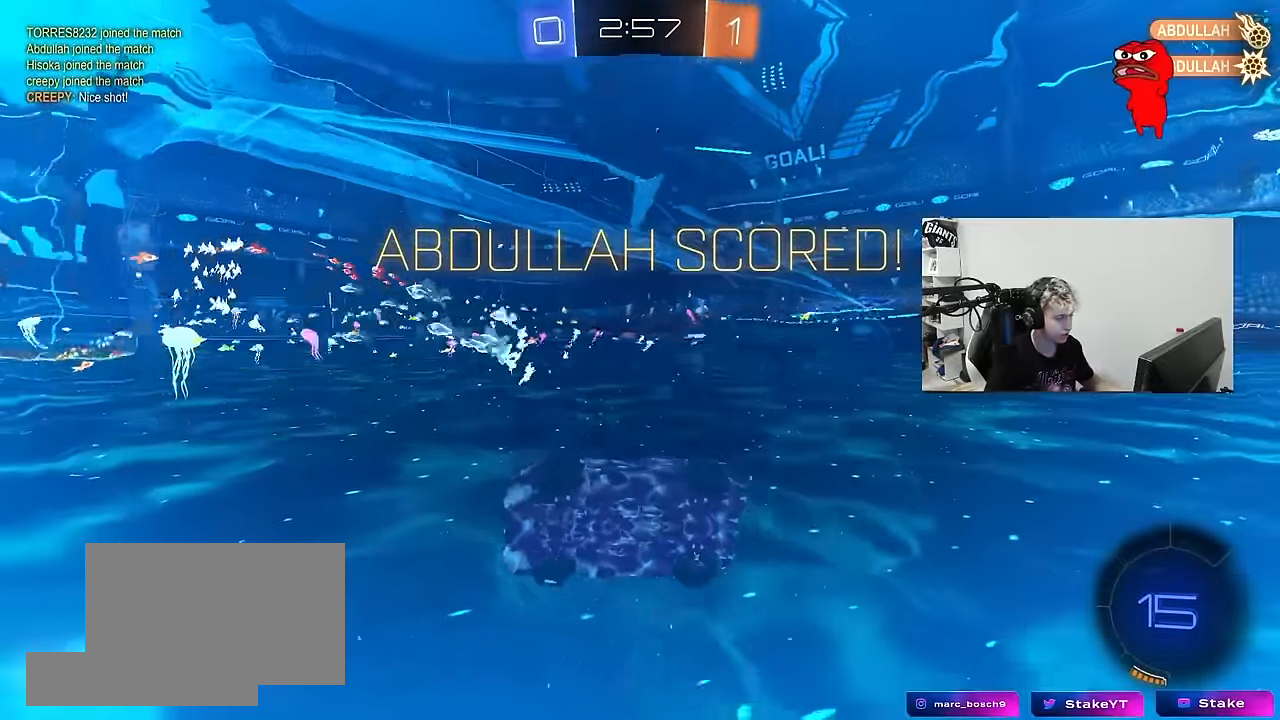
{"keys": ["a", "s", "shift", "space"], "mouse": ["left", "right"], "mouse_move": "down", "events": [[100, "d", "up"], [233, "mouse_left", "down"], [233, "w", "up"], [283, "mouse_right", "down"], [333, "a", "down"], [383, "s", "down"], [383, "shift", "down"], [417, "space", "down"]]}
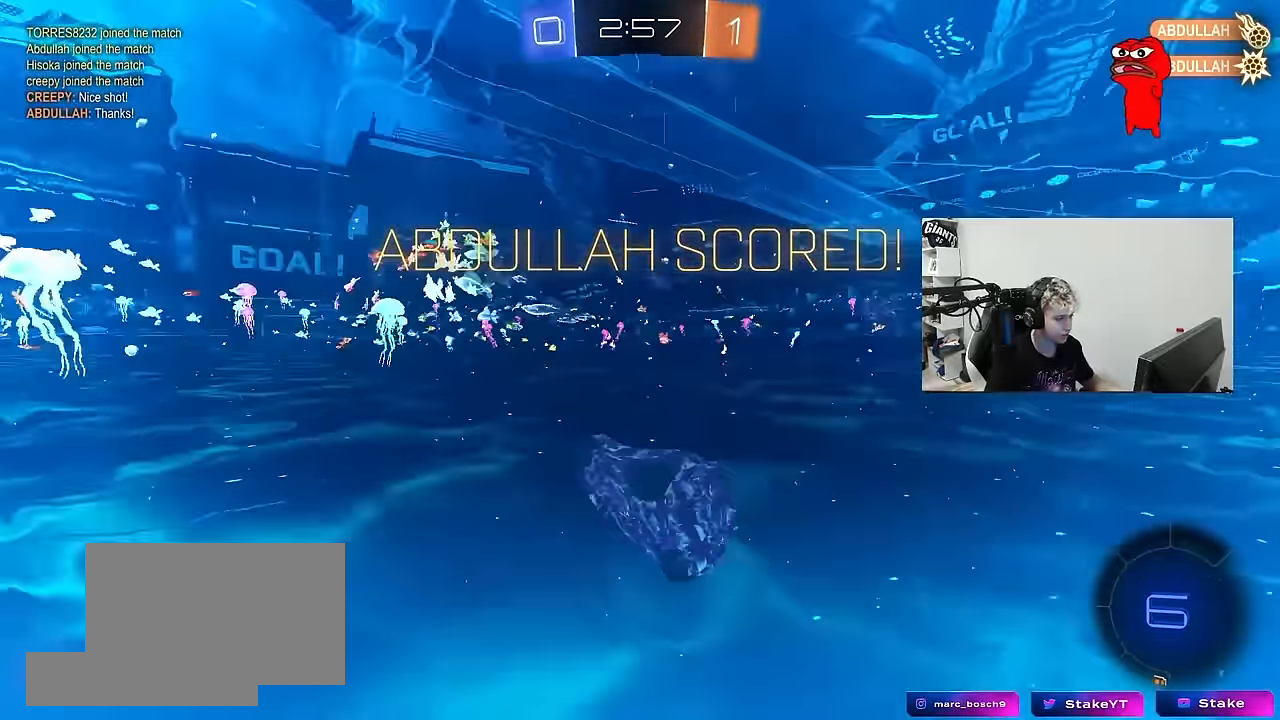
{"keys": [], "mouse": [], "mouse_move": "still", "events": [[17, "mouse_left", "up"], [67, "mouse_right", "up"], [117, "space", "up"], [167, "s", "up"], [167, "shift", "up"], [200, "a", "up"], [200, "d", "down"], [250, "d", "up"], [300, "w", "down"], [483, "w", "up"]]}
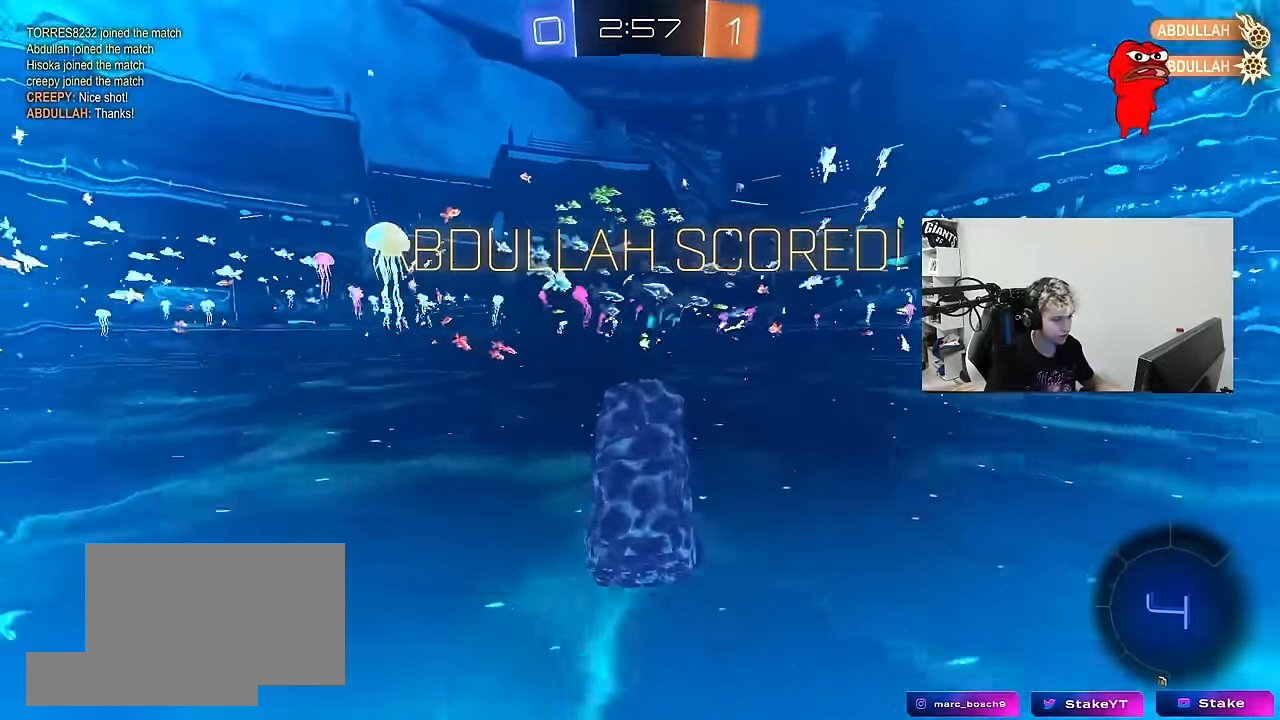
{"keys": [], "mouse": [], "mouse_move": "still", "events": [[83, "w", "down"], [217, "w", "up"]]}
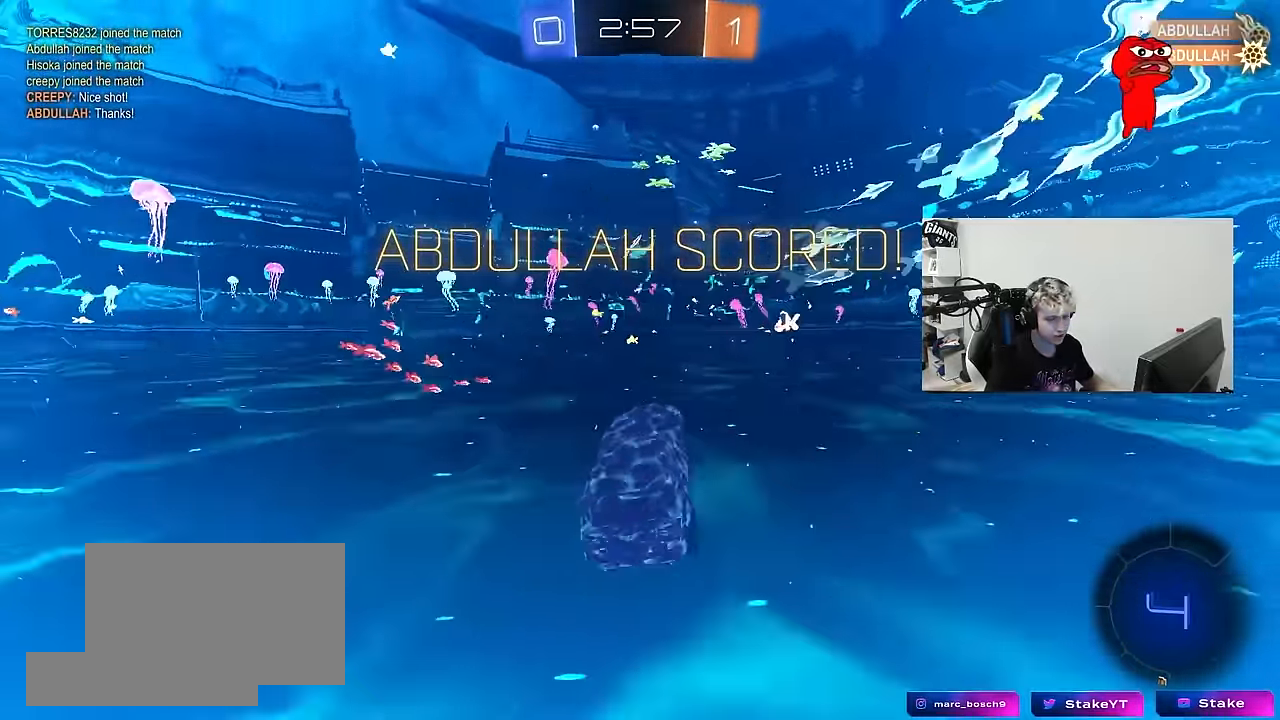
{"keys": ["d", "s", "shift"], "mouse": ["left", "right"], "mouse_move": "down", "events": [[150, "d", "down"], [150, "mouse_left", "down"], [150, "shift", "down"], [183, "mouse_right", "down"], [183, "w", "down"], [333, "mouse_right", "up"], [383, "mouse_right", "down"], [383, "s", "down"], [383, "w", "up"]]}
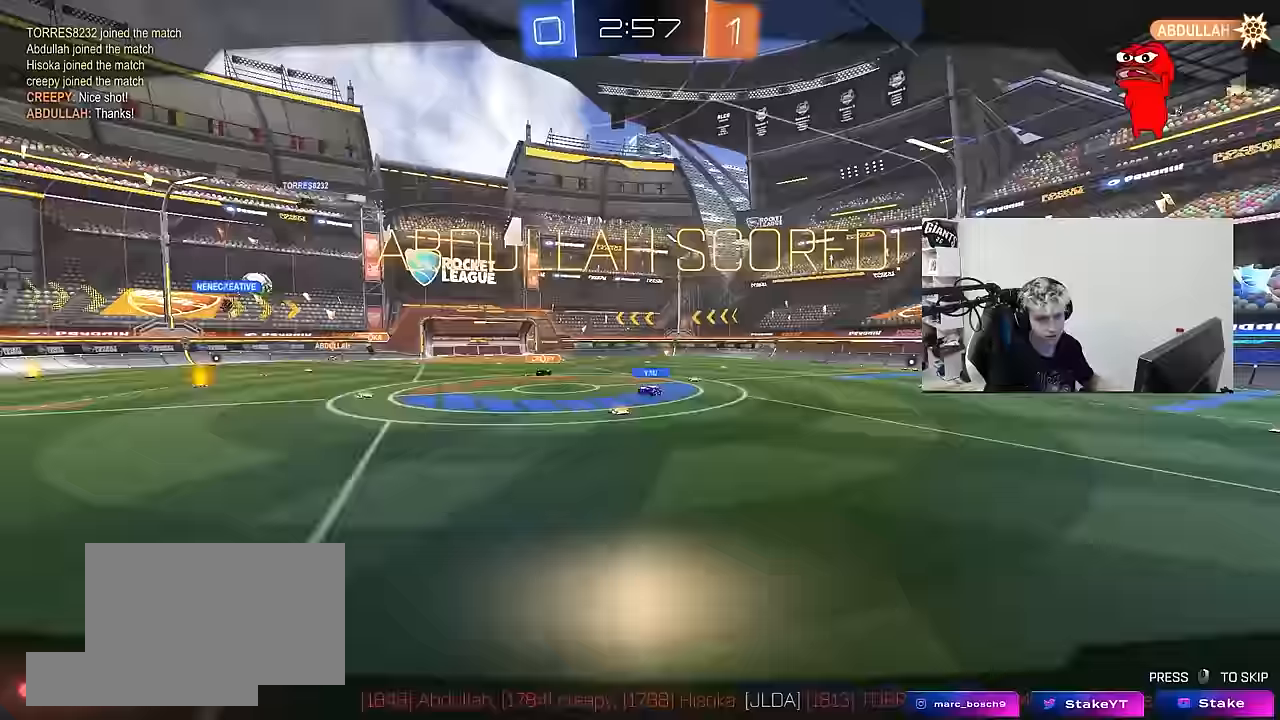
{"keys": [], "mouse": [], "mouse_move": "still", "events": [[67, "mouse_right", "up"], [217, "d", "up"], [217, "s", "up"], [217, "shift", "up"], [300, "mouse_right", "down"], [400, "mouse_left", "up"], [483, "mouse_right", "up"]]}
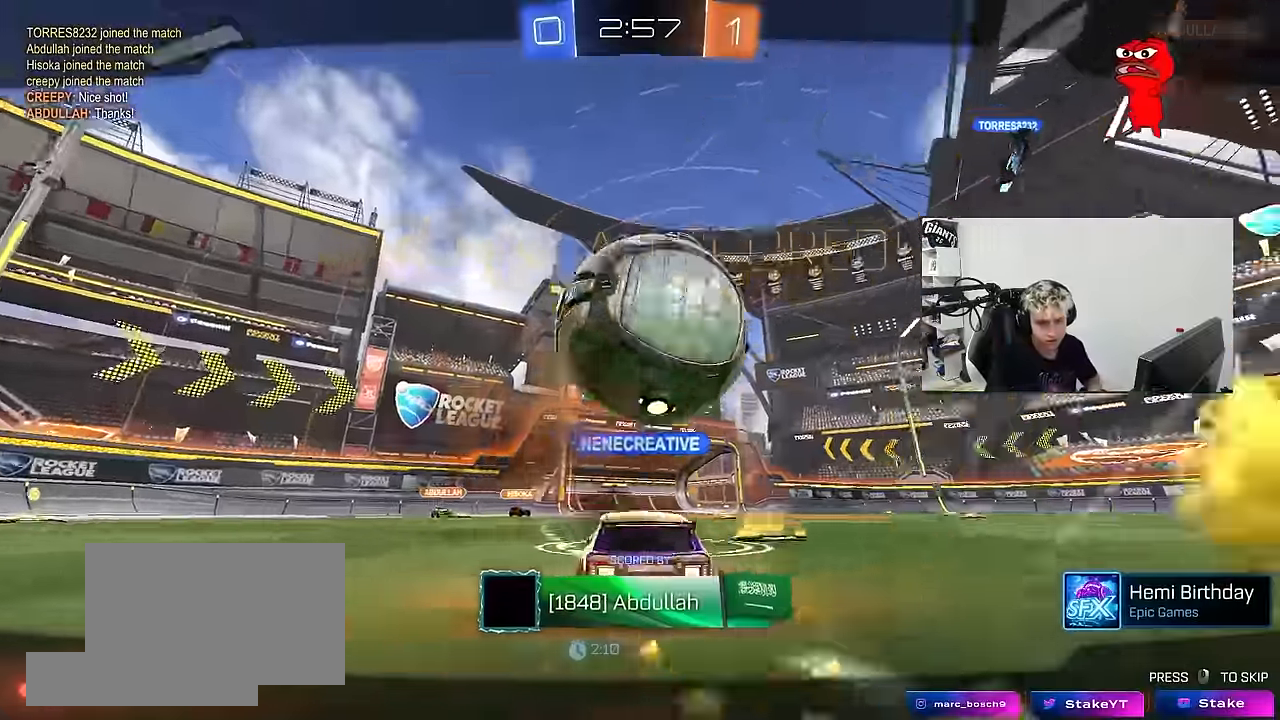
{"keys": [], "mouse": [], "mouse_move": "still", "events": [[33, "mouse_right", "down"], [217, "mouse_right", "up"]]}
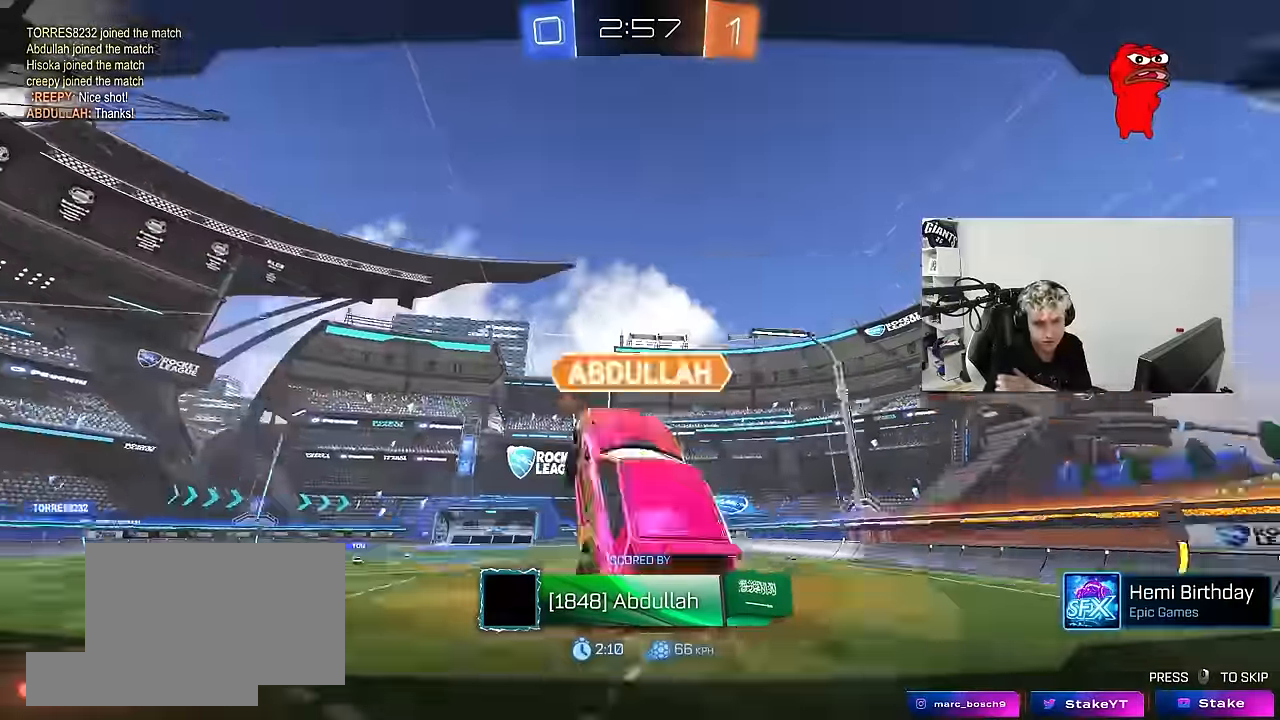
{"keys": [], "mouse": [], "mouse_move": "still", "events": []}
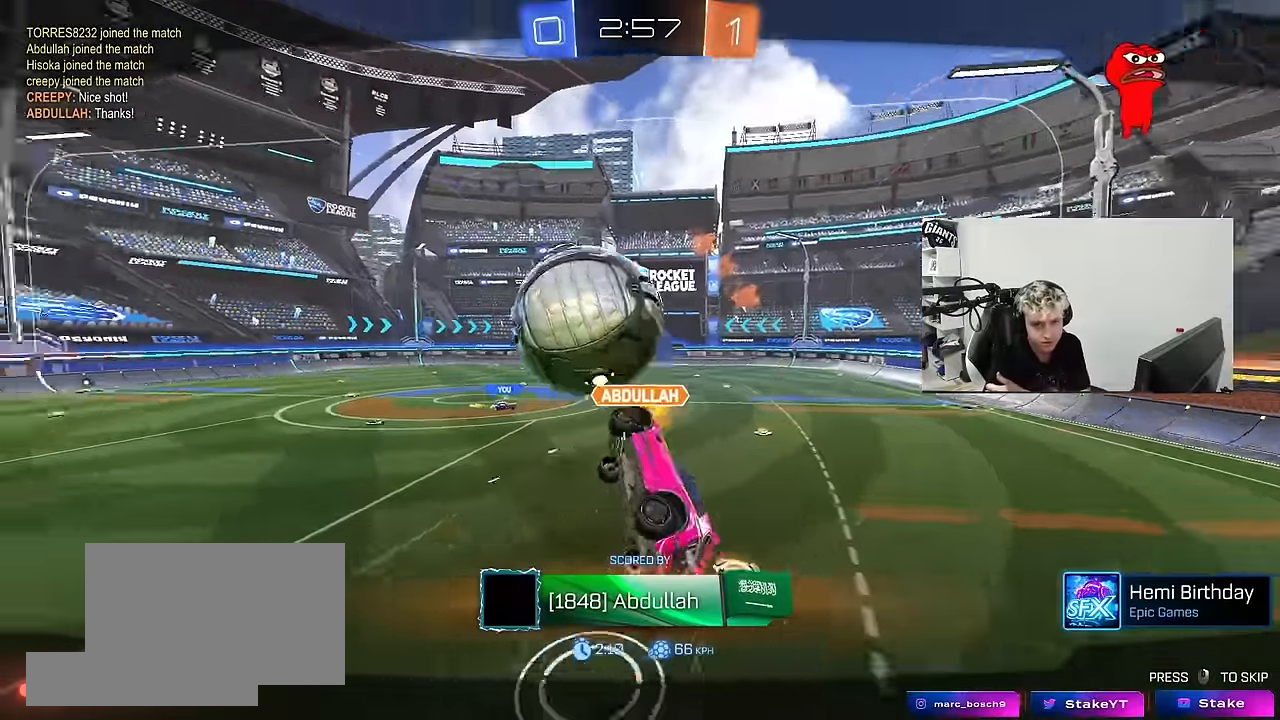
{"keys": [], "mouse": [], "mouse_move": "still", "events": []}
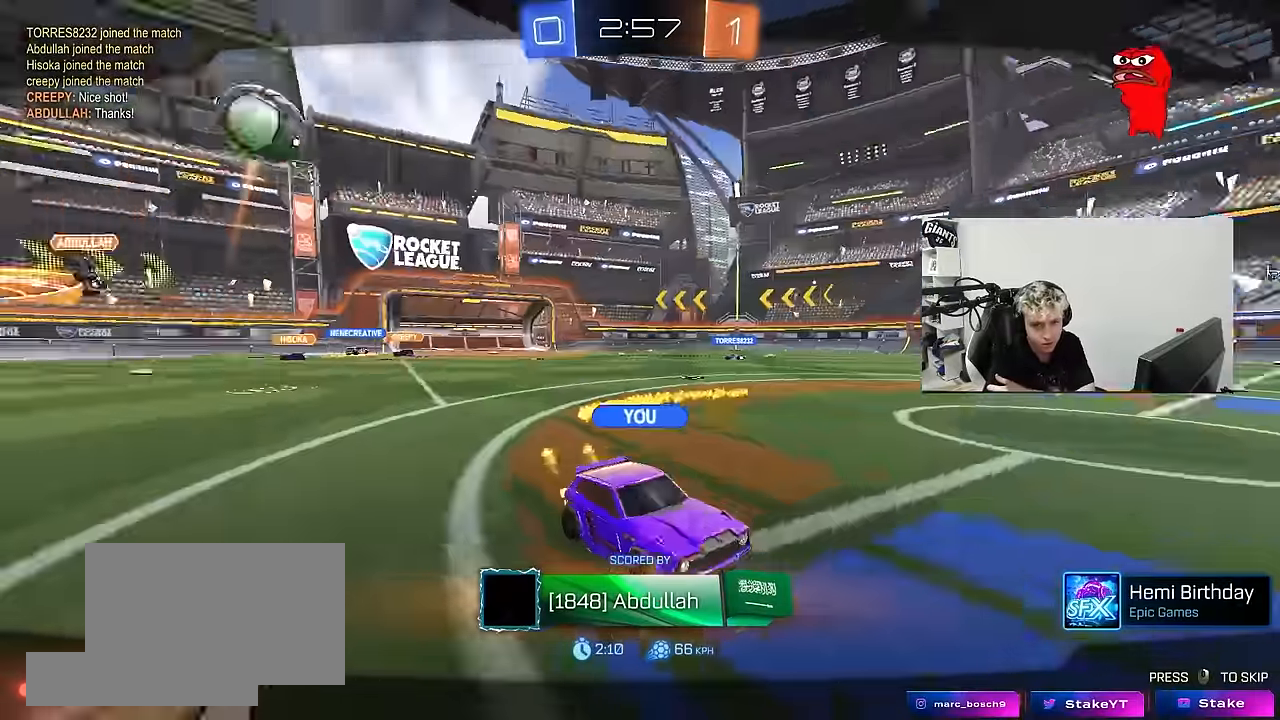
{"keys": [], "mouse": [], "mouse_move": "still", "events": []}
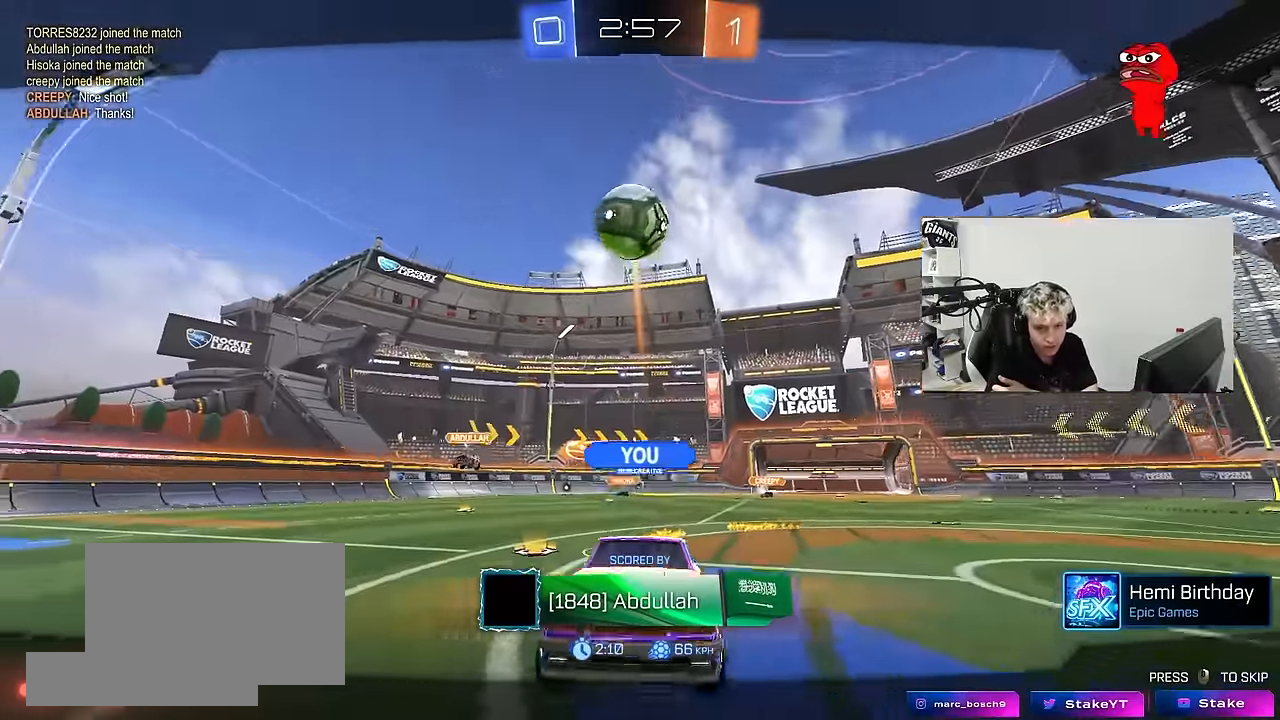
{"keys": [], "mouse": [], "mouse_move": "still", "events": []}
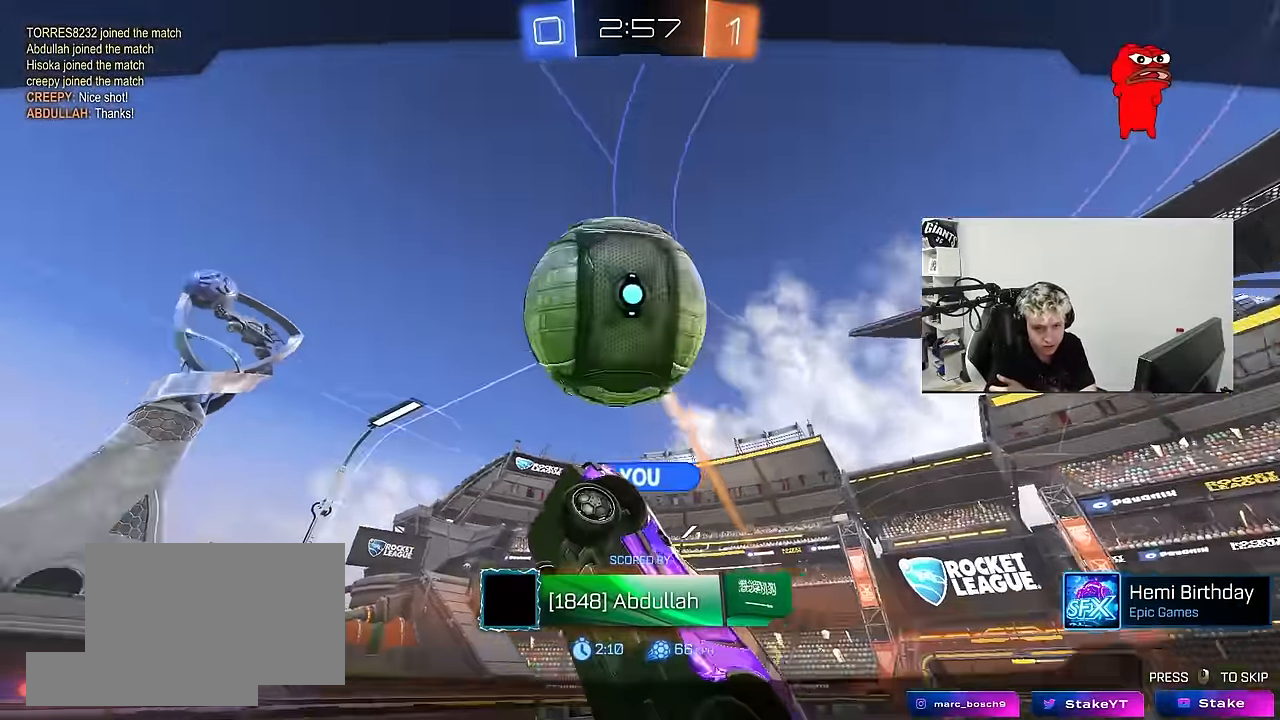
{"keys": [], "mouse": [], "mouse_move": "still", "events": []}
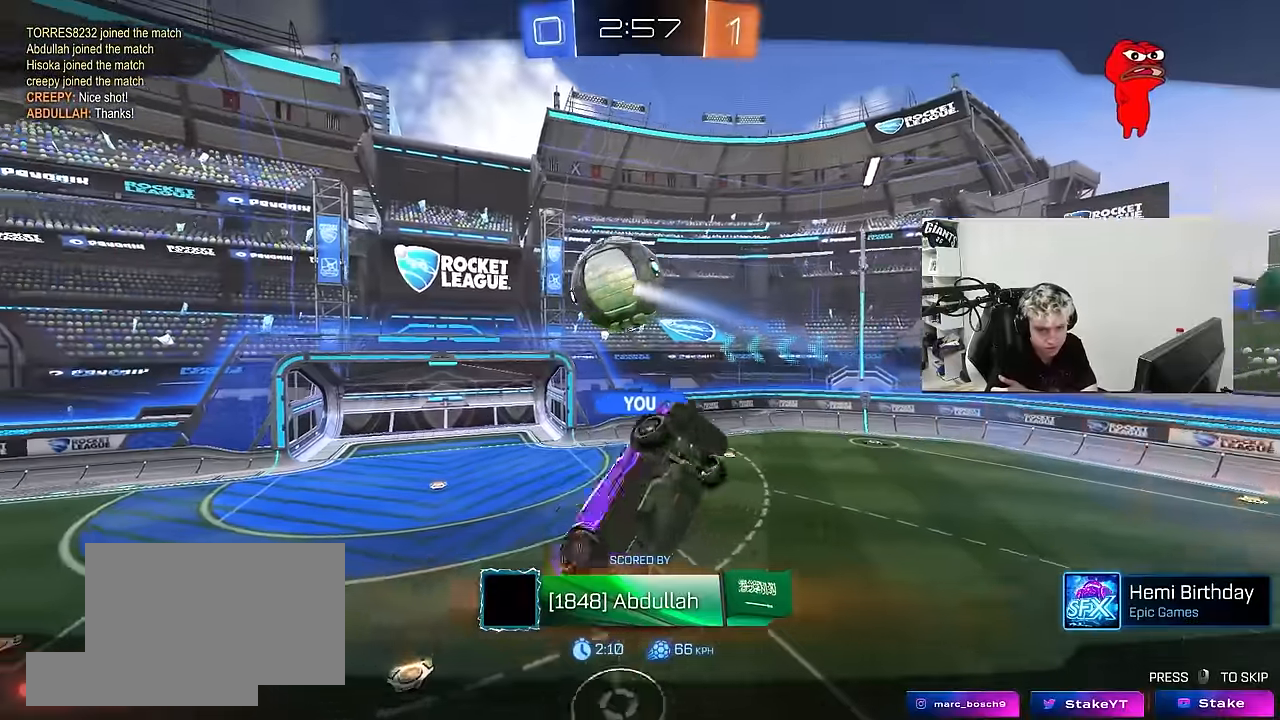
{"keys": [], "mouse": [], "mouse_move": "still", "events": []}
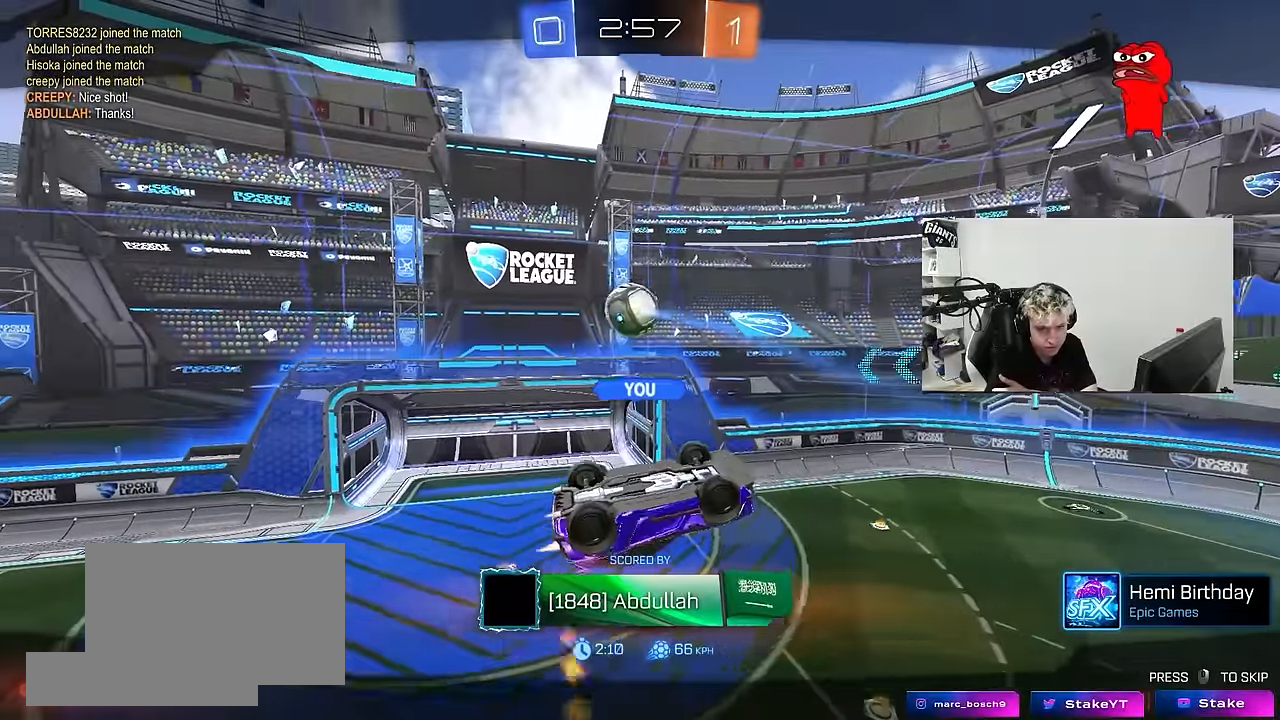
{"keys": [], "mouse": [], "mouse_move": "still", "events": []}
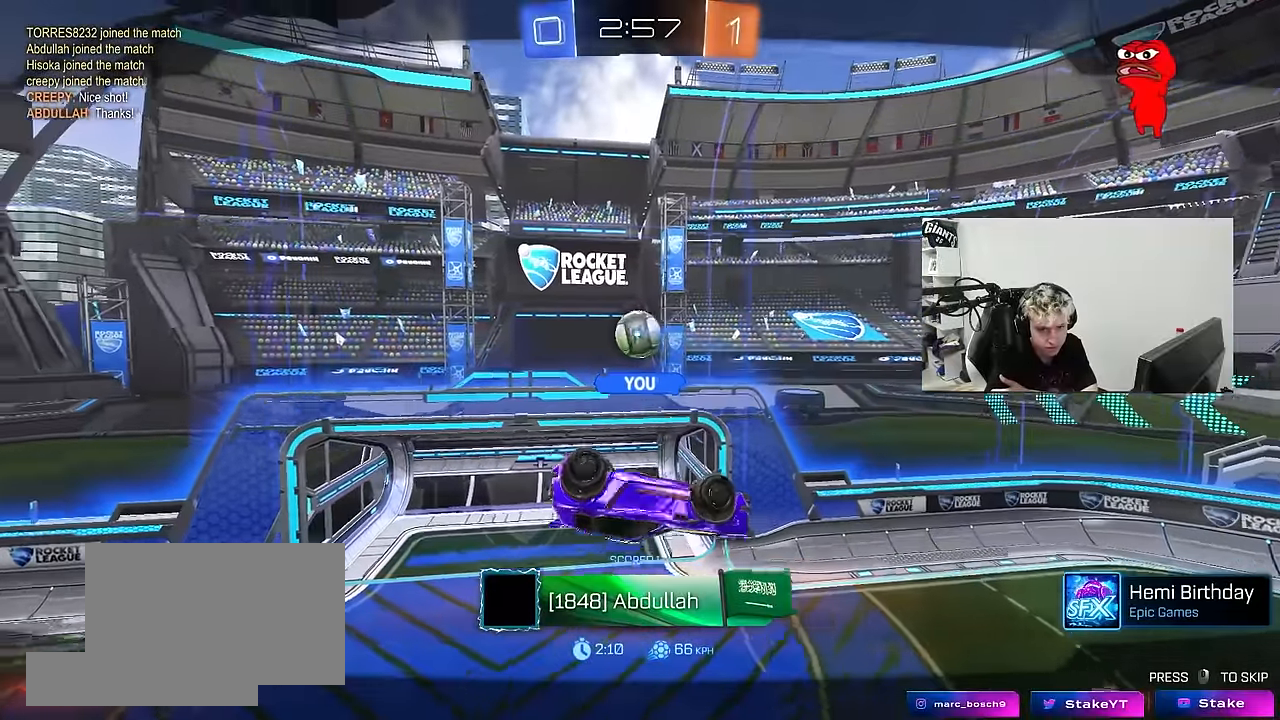
{"keys": [], "mouse": [], "mouse_move": "still", "events": []}
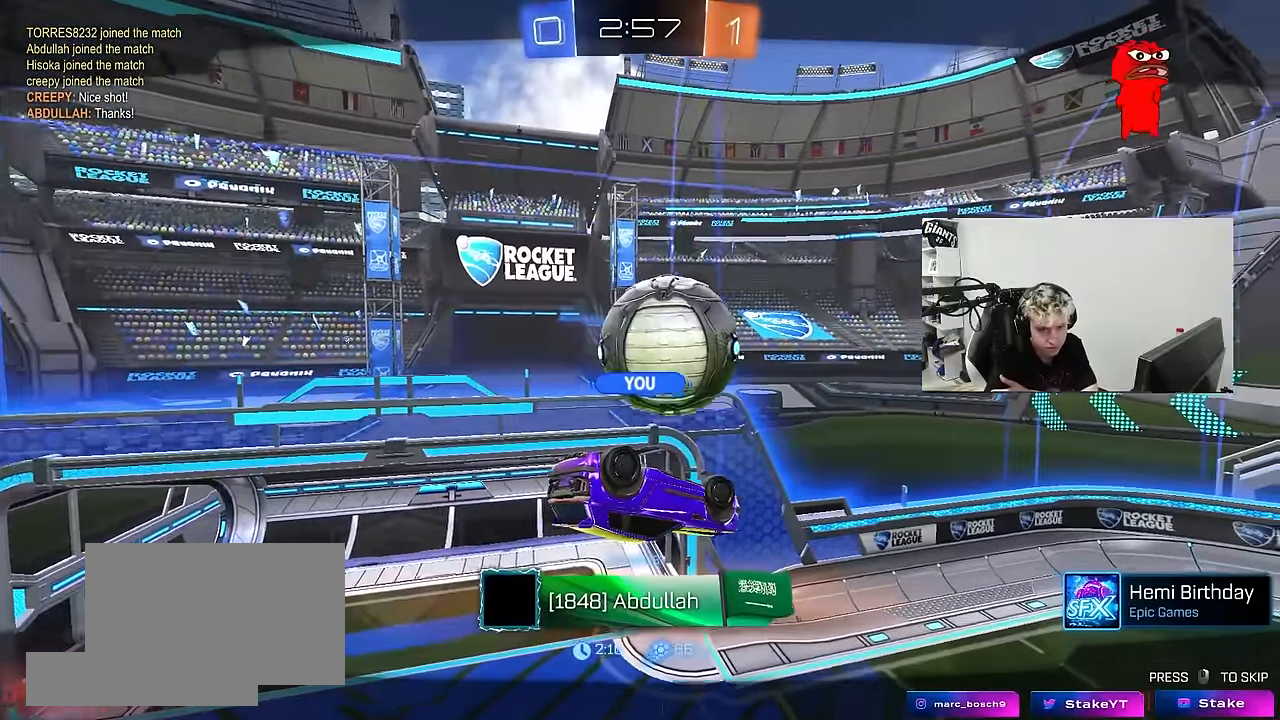
{"keys": [], "mouse": [], "mouse_move": "still", "events": []}
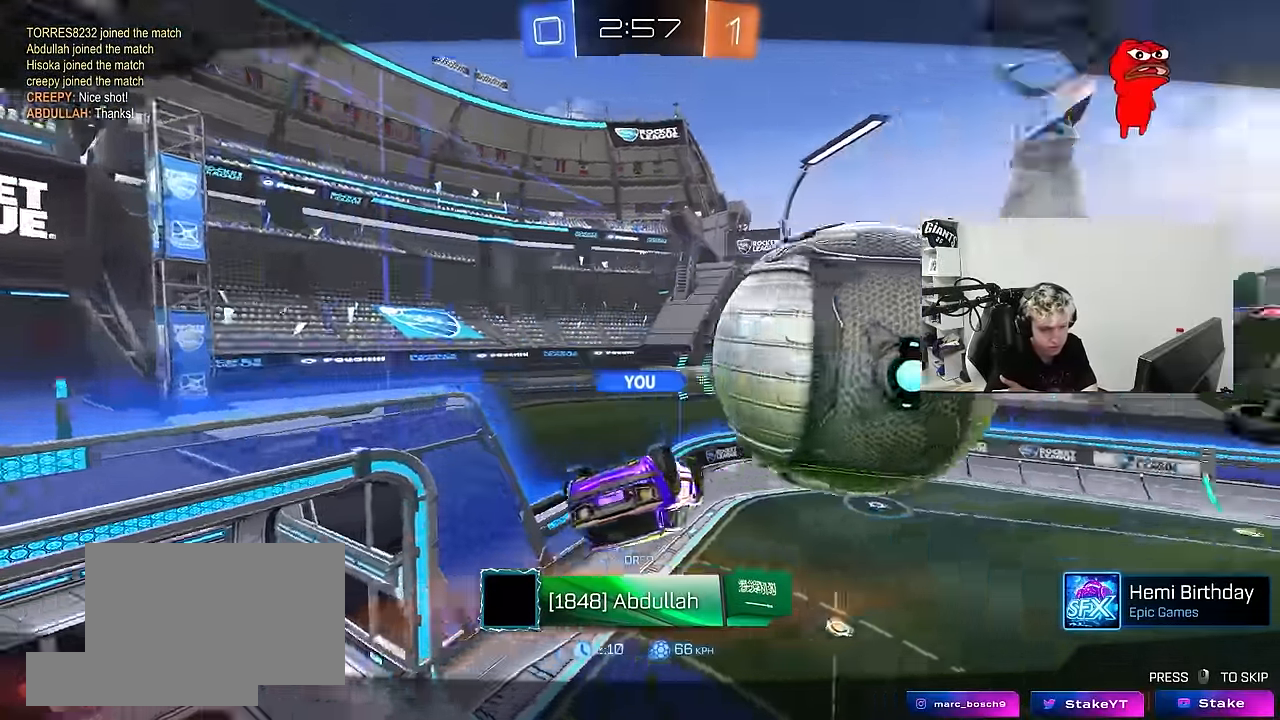
{"keys": [], "mouse": [], "mouse_move": "still", "events": []}
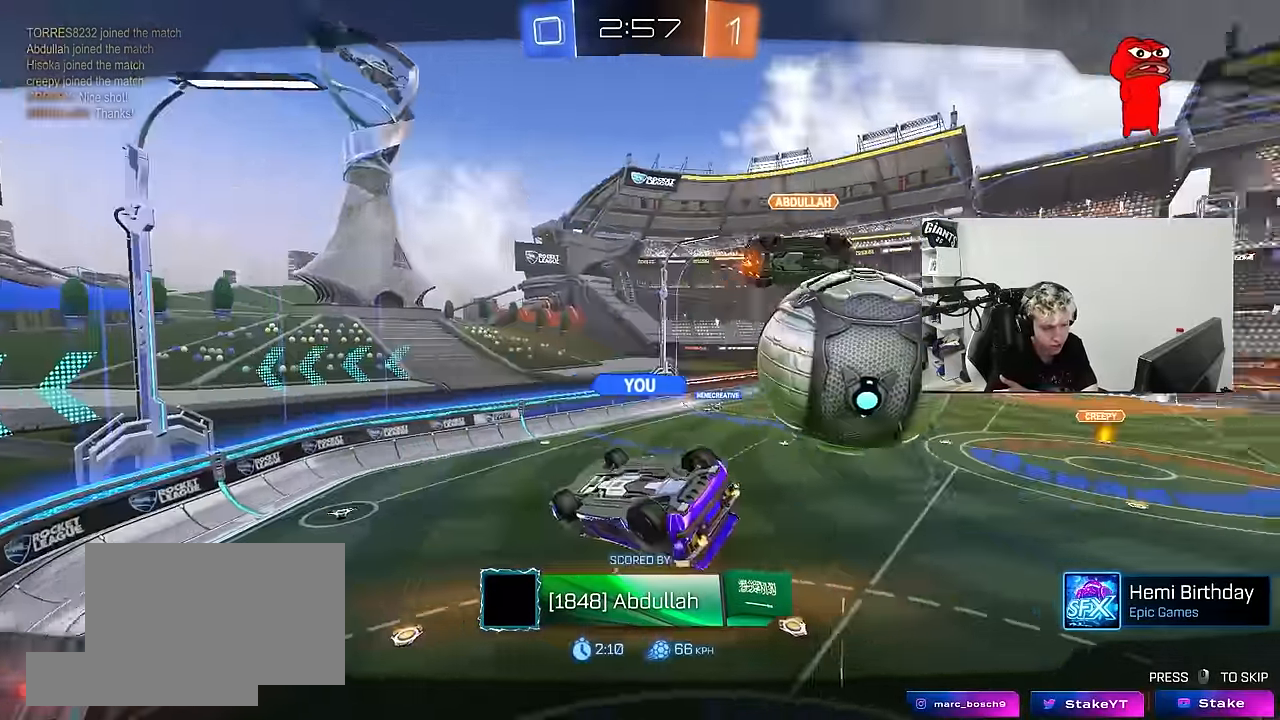
{"keys": [], "mouse": ["right"], "mouse_move": "still", "events": [[300, "mouse_right", "down"]]}
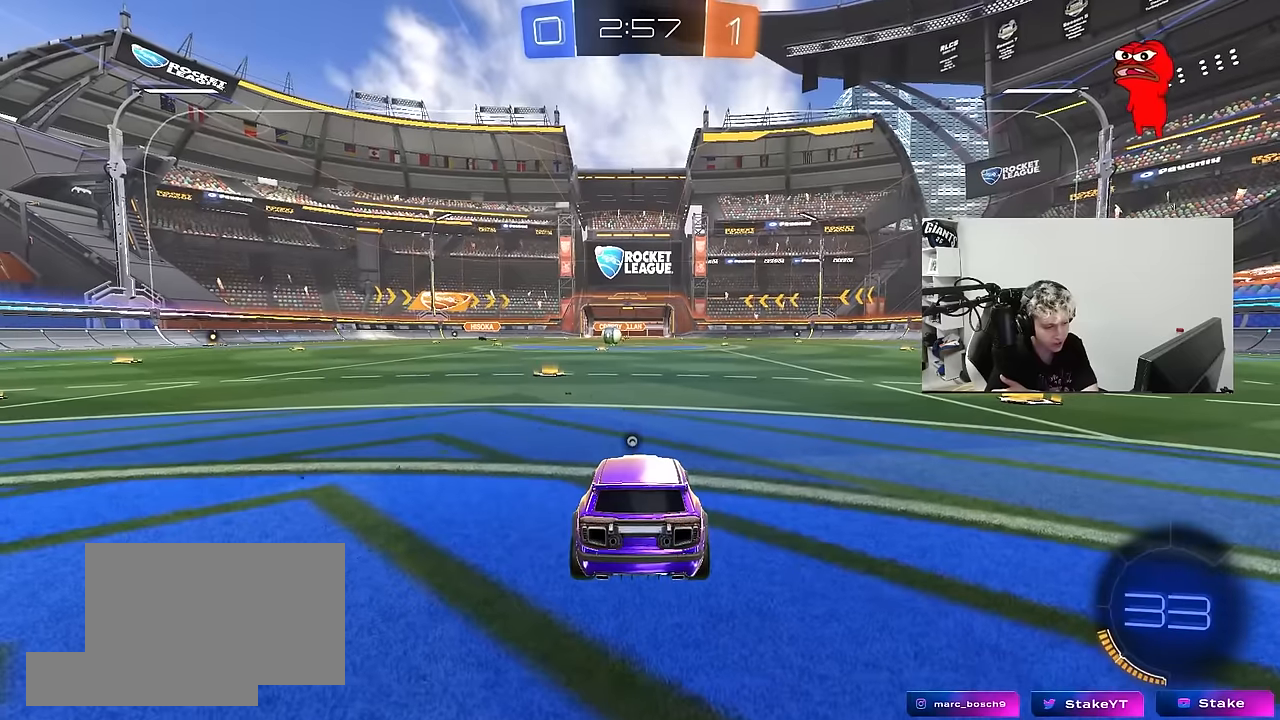
{"keys": [], "mouse": [], "mouse_move": "still", "events": [[33, "mouse_right", "up"]]}
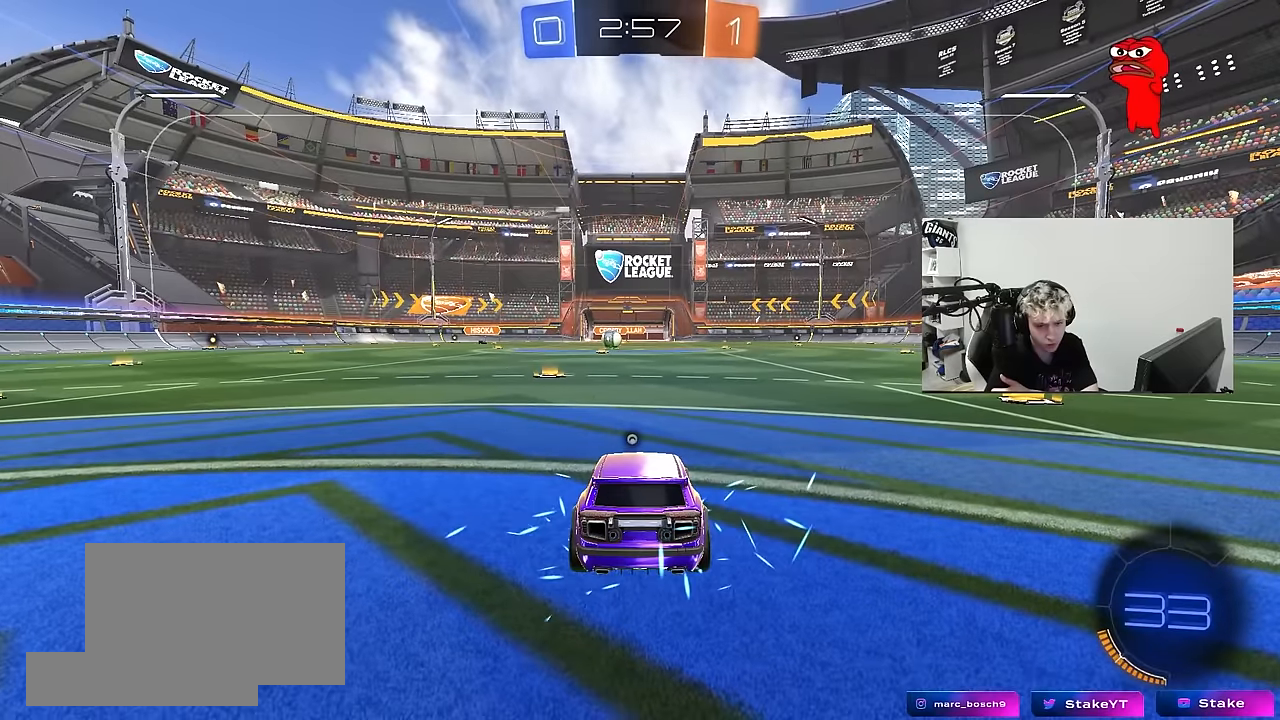
{"keys": [], "mouse": [], "mouse_move": "still", "events": []}
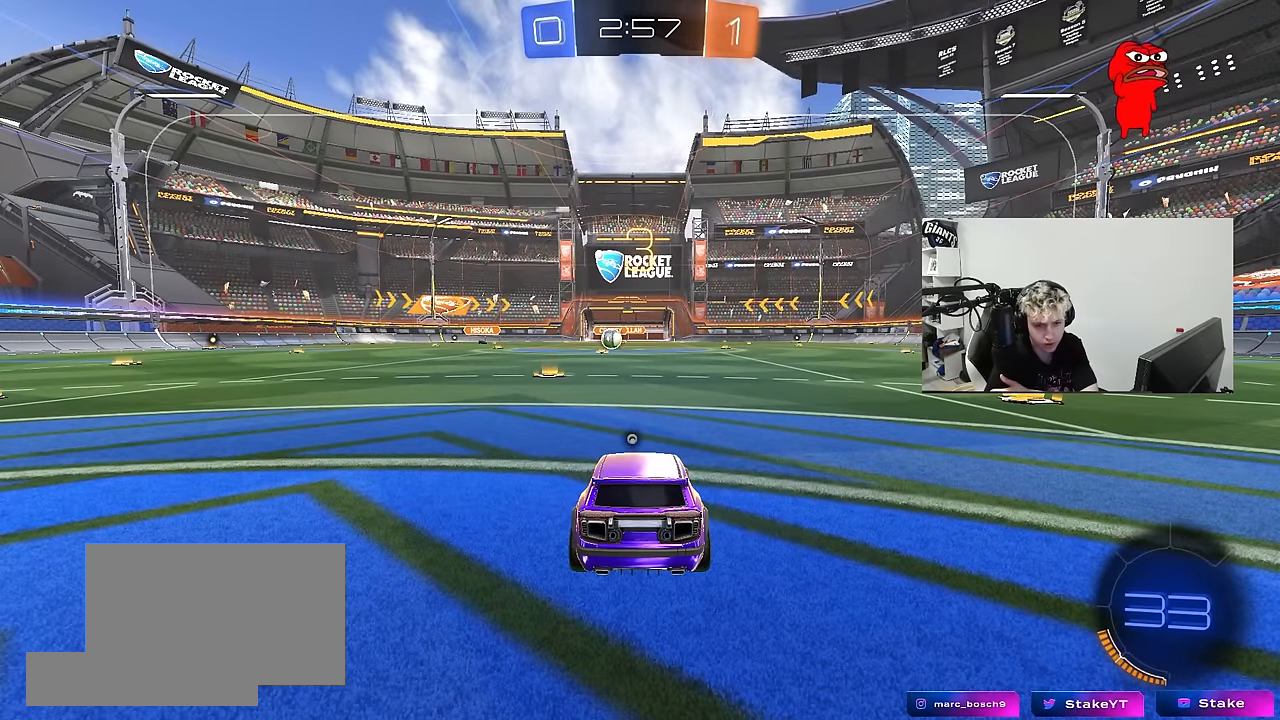
{"keys": [], "mouse": [], "mouse_move": "still", "events": []}
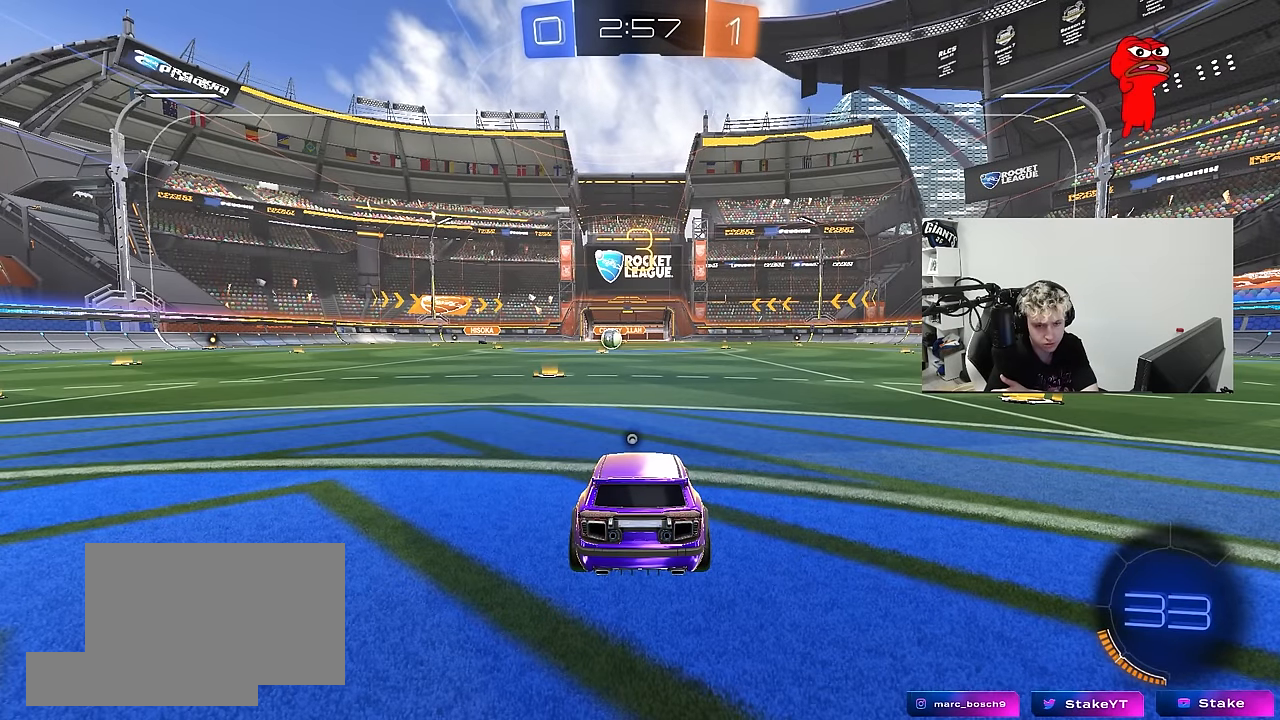
{"keys": [], "mouse": [], "mouse_move": "still", "events": []}
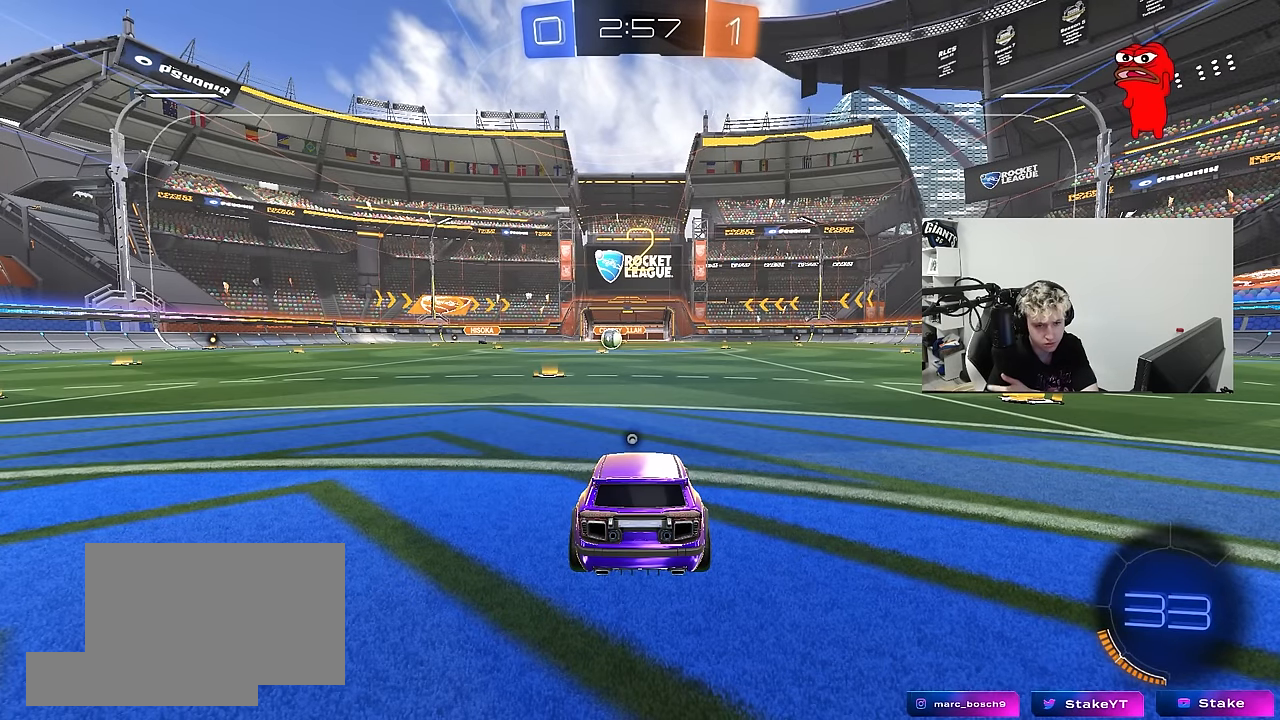
{"keys": [], "mouse": [], "mouse_move": "still", "events": []}
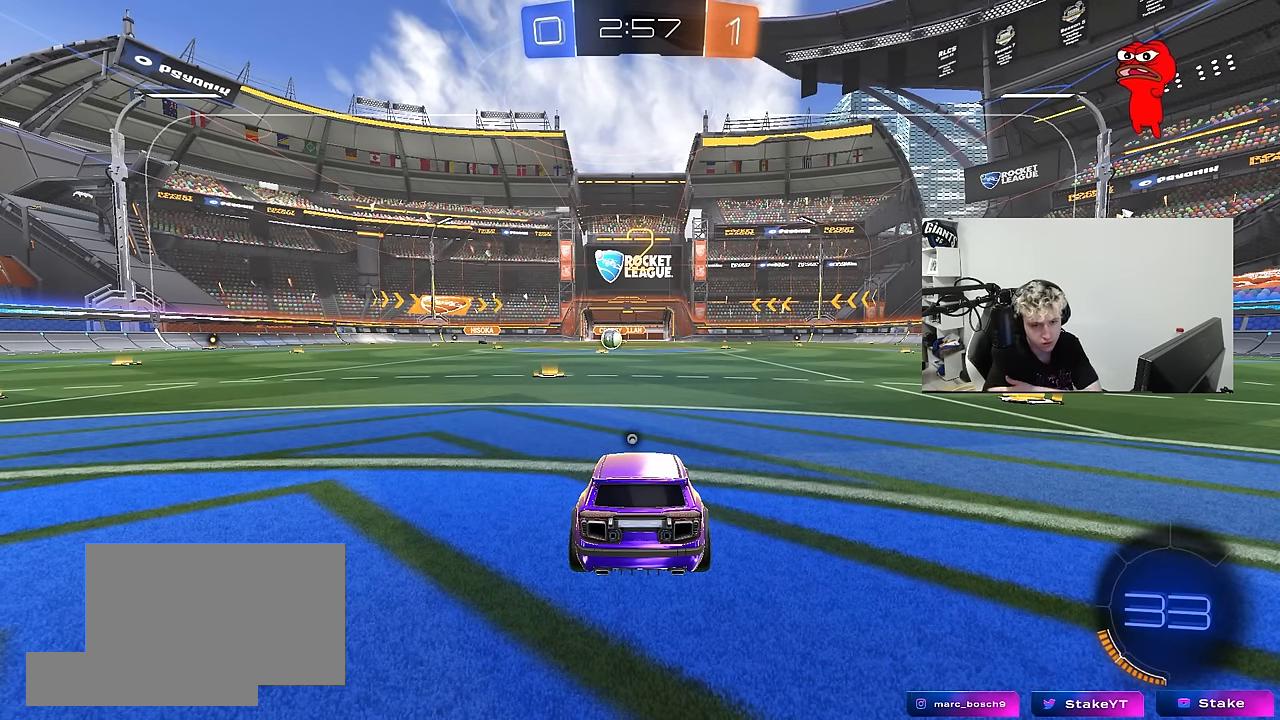
{"keys": [], "mouse": [], "mouse_move": "up-right", "events": []}
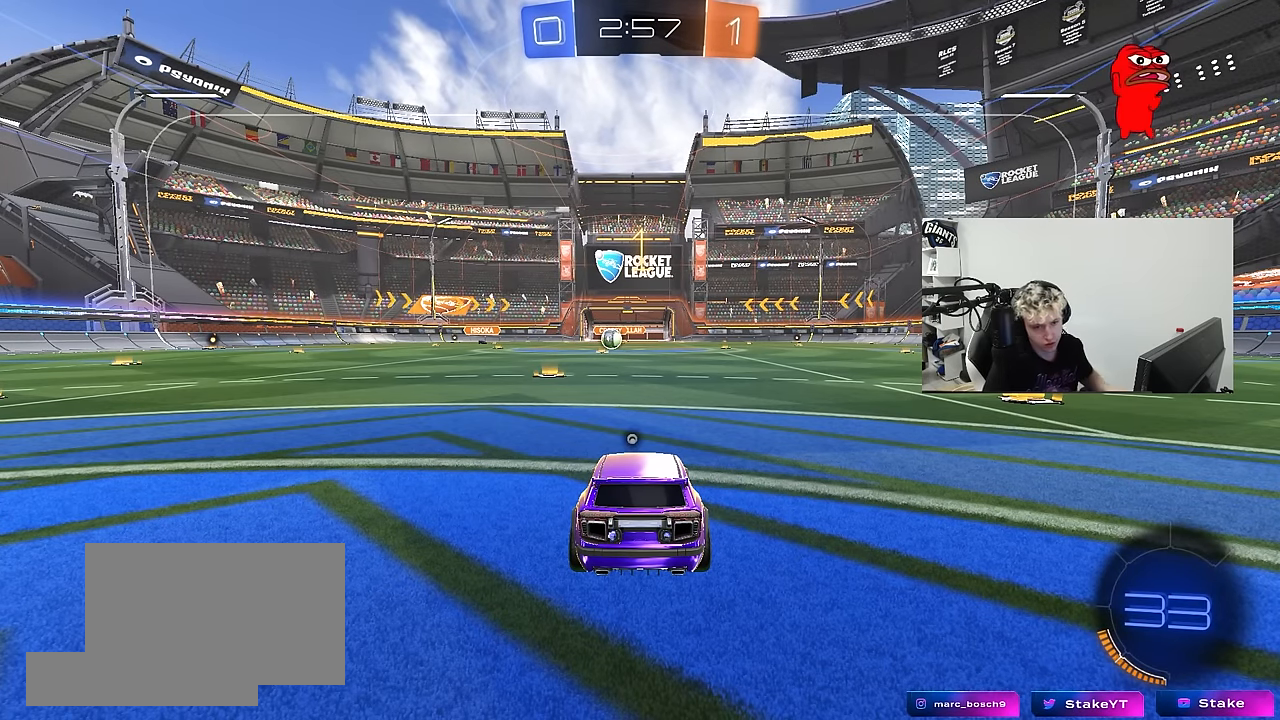
{"keys": ["w"], "mouse": [], "mouse_move": "down-left", "events": [[316, "w", "down"]]}